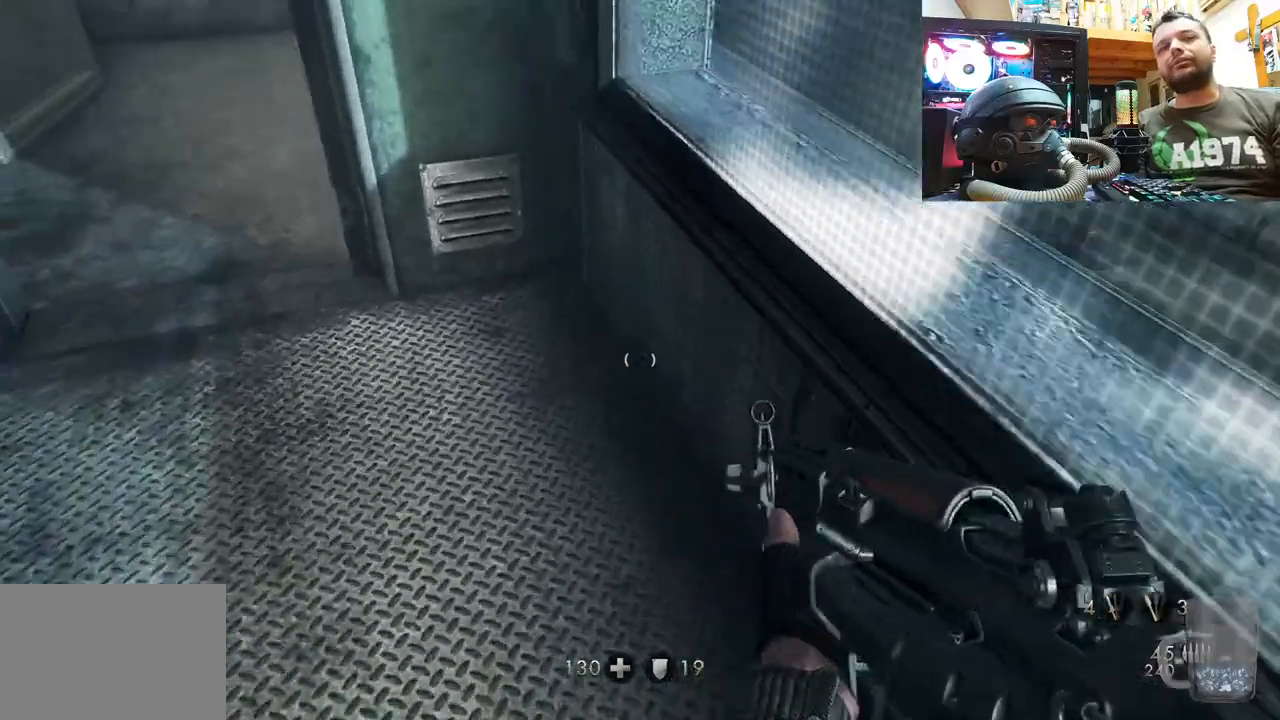
Gameplay with a controller (PlayStation layout); each line is a JSON object with the inputs held at the frame after it. "events" lists button and stick changes between this image and that frame as [ms after this image, input, new state], when the widget could be followed in between. Not read: L1 TOUCHPAD.
{"buttons": [], "left_stick": "down-right", "right_stick": "right", "events": [[167, "L3", "up"], [217, "left_stick", "up-left"], [250, "right_stick", "up-left"], [333, "left_stick", "down-left"], [333, "right_stick", "up-right"], [450, "right_stick", "right"], [483, "left_stick", "down-right"]]}
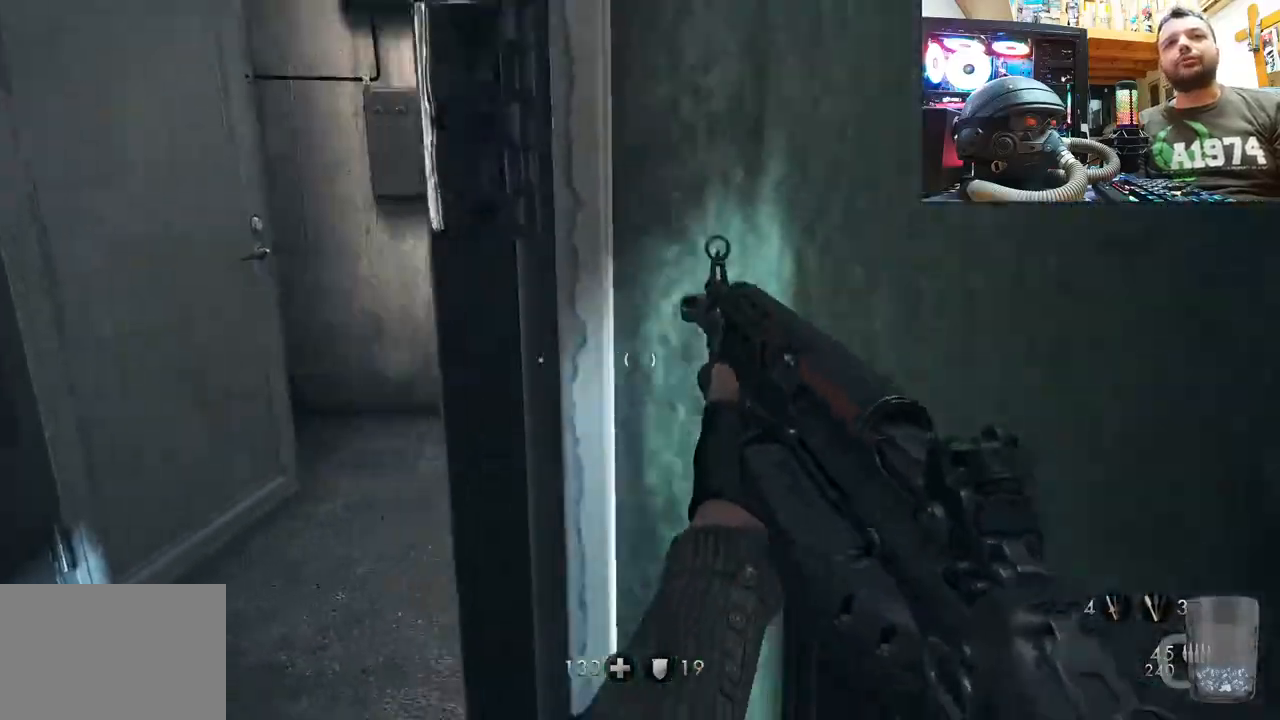
{"buttons": [], "left_stick": "up", "right_stick": "center", "events": [[133, "right_stick", "up-right"], [200, "left_stick", "right"], [350, "left_stick", "up-right"], [450, "left_stick", "up"], [500, "right_stick", "center"]]}
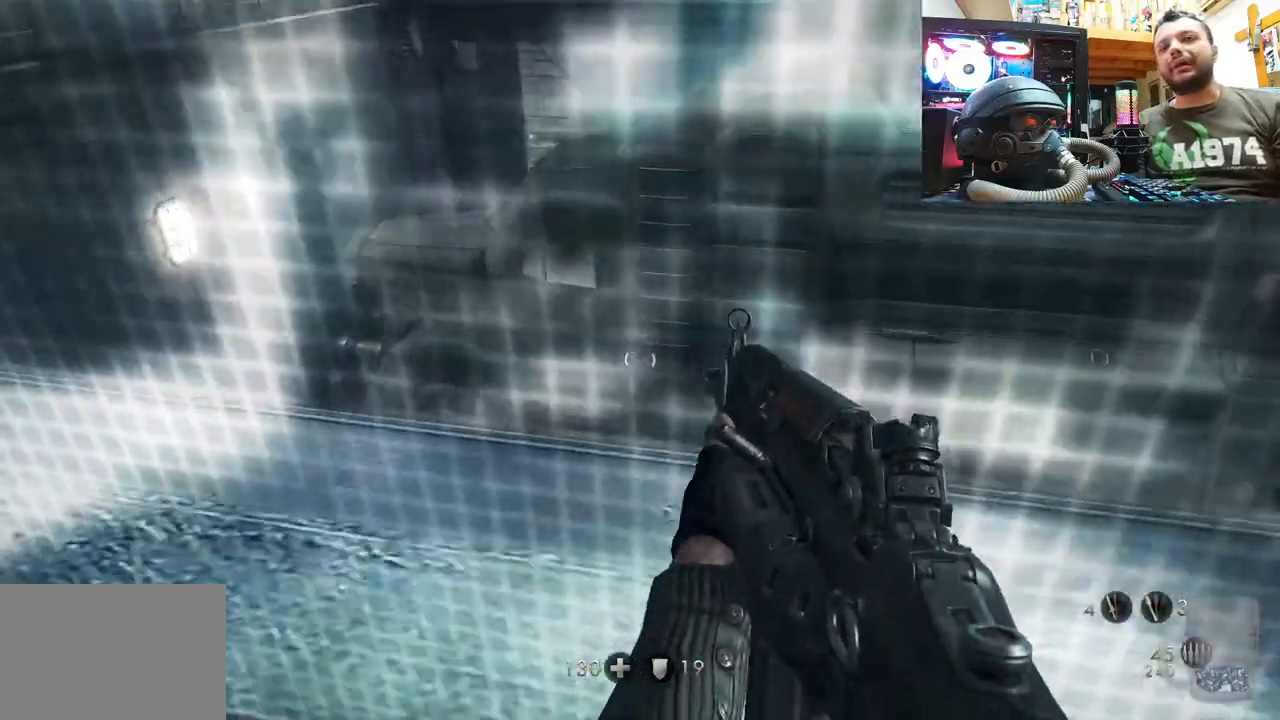
{"buttons": [], "left_stick": "down-left", "right_stick": "up-left", "events": [[33, "left_stick", "center"], [100, "right_stick", "right"], [267, "left_stick", "down"], [317, "right_stick", "up-left"], [350, "left_stick", "down-left"]]}
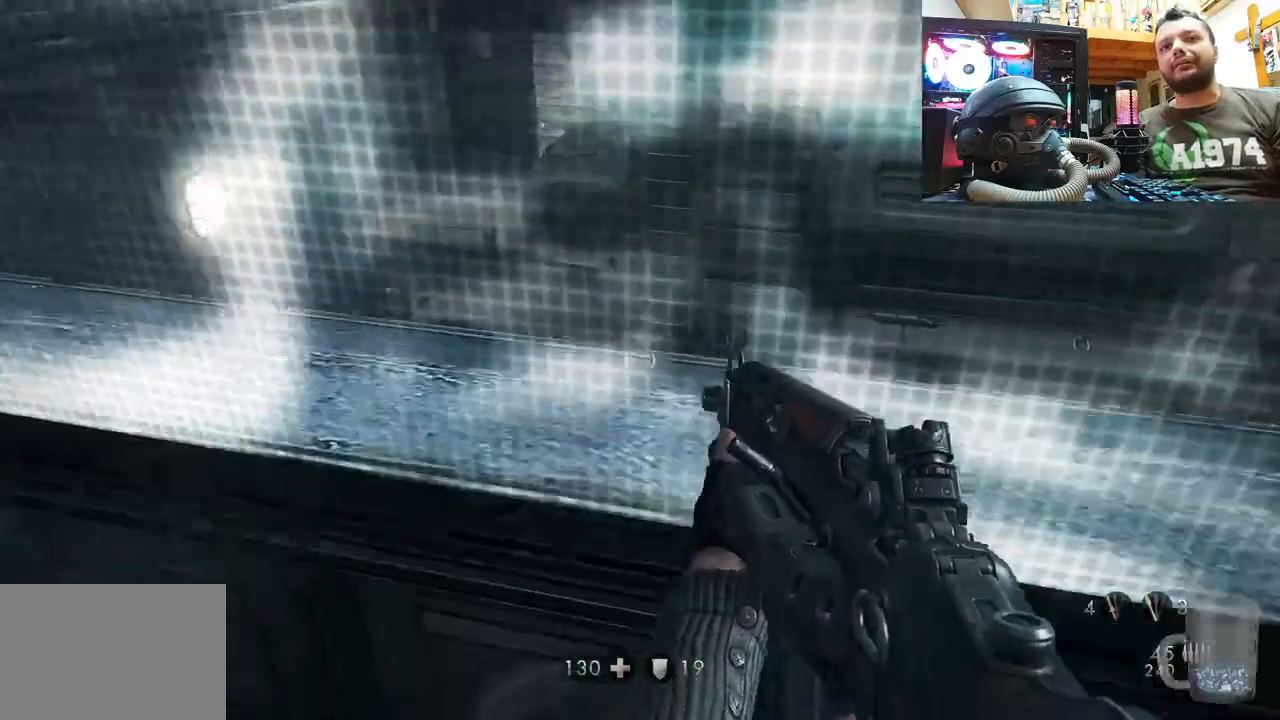
{"buttons": [], "left_stick": "up", "right_stick": "up-left", "events": [[117, "right_stick", "down-left"], [183, "left_stick", "up-left"], [367, "left_stick", "up"], [500, "right_stick", "up-left"]]}
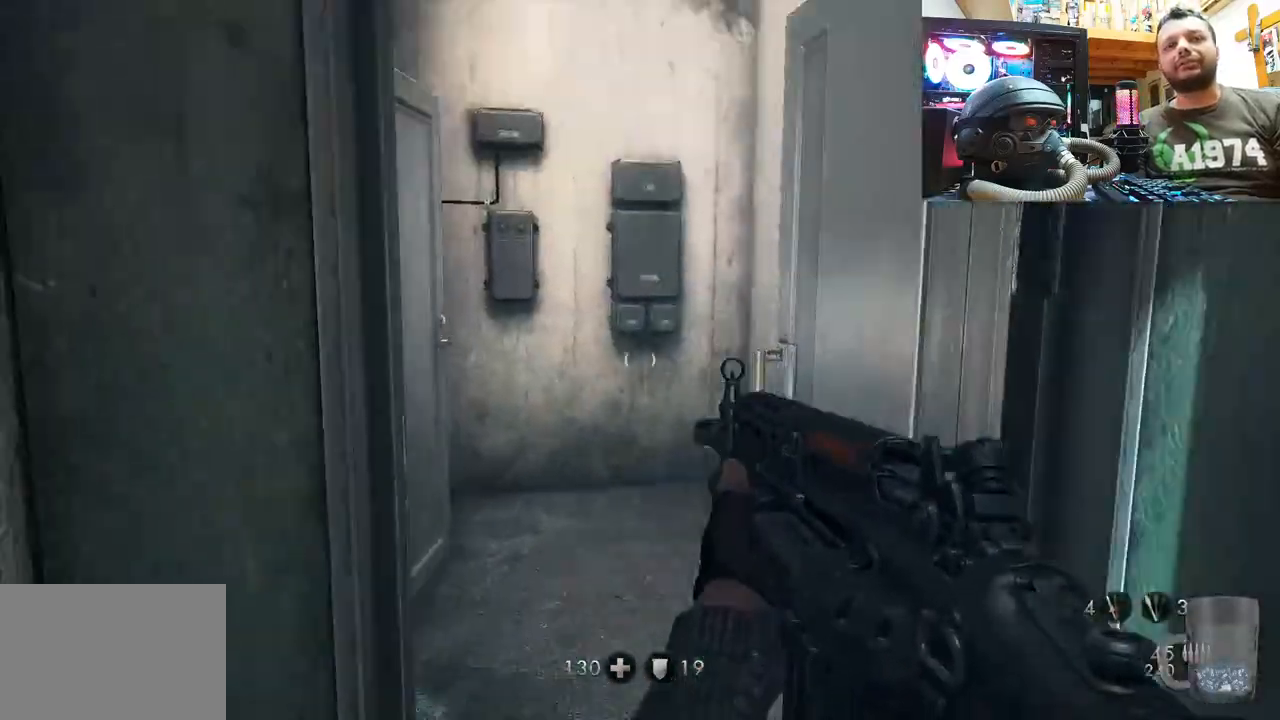
{"buttons": [], "left_stick": "up-right", "right_stick": "center", "events": [[217, "left_stick", "up-right"], [483, "right_stick", "center"]]}
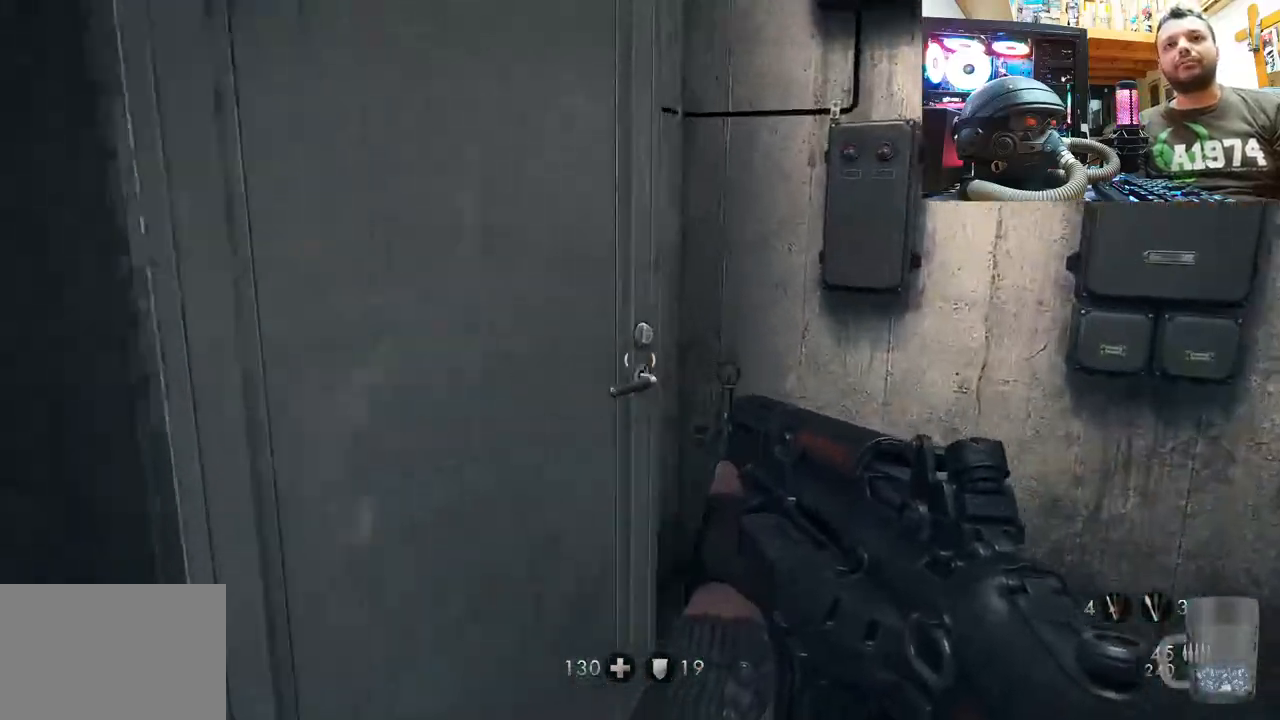
{"buttons": [], "left_stick": "up-right", "right_stick": "up-left", "events": [[67, "right_stick", "left"], [117, "right_stick", "up-left"]]}
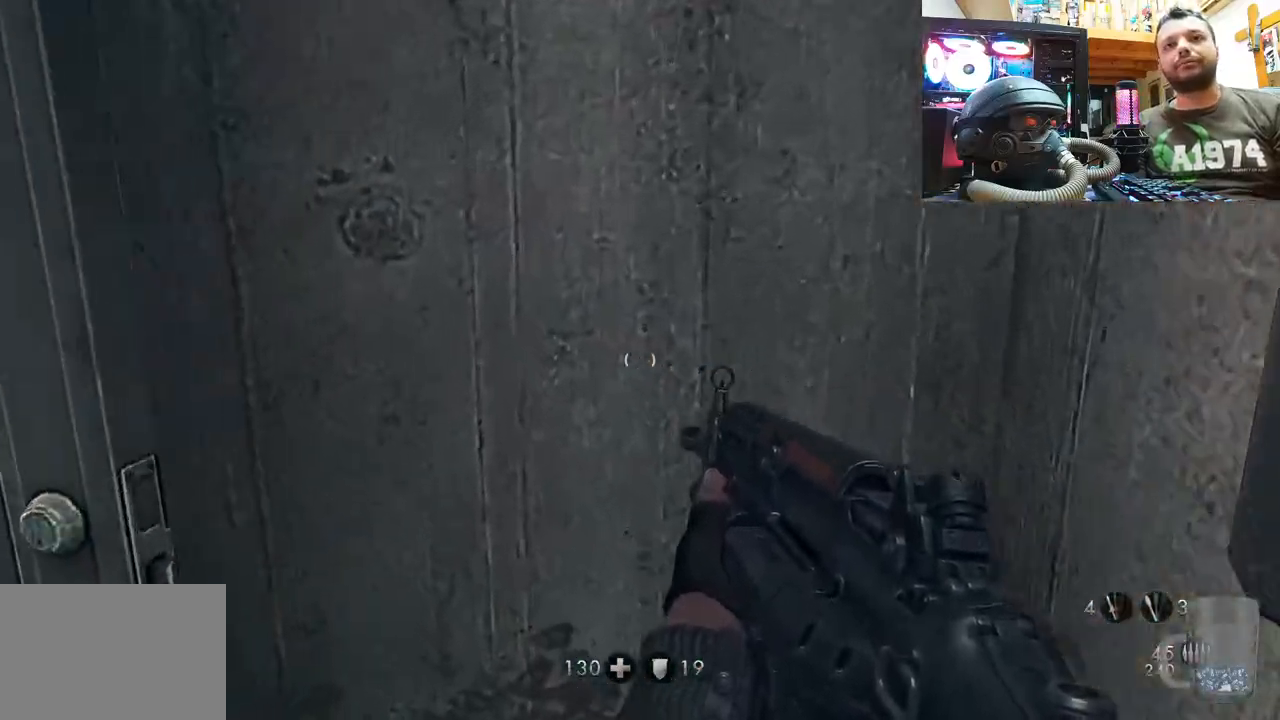
{"buttons": [], "left_stick": "right", "right_stick": "up-left", "events": [[17, "left_stick", "down-left"], [233, "left_stick", "down-right"], [383, "left_stick", "right"]]}
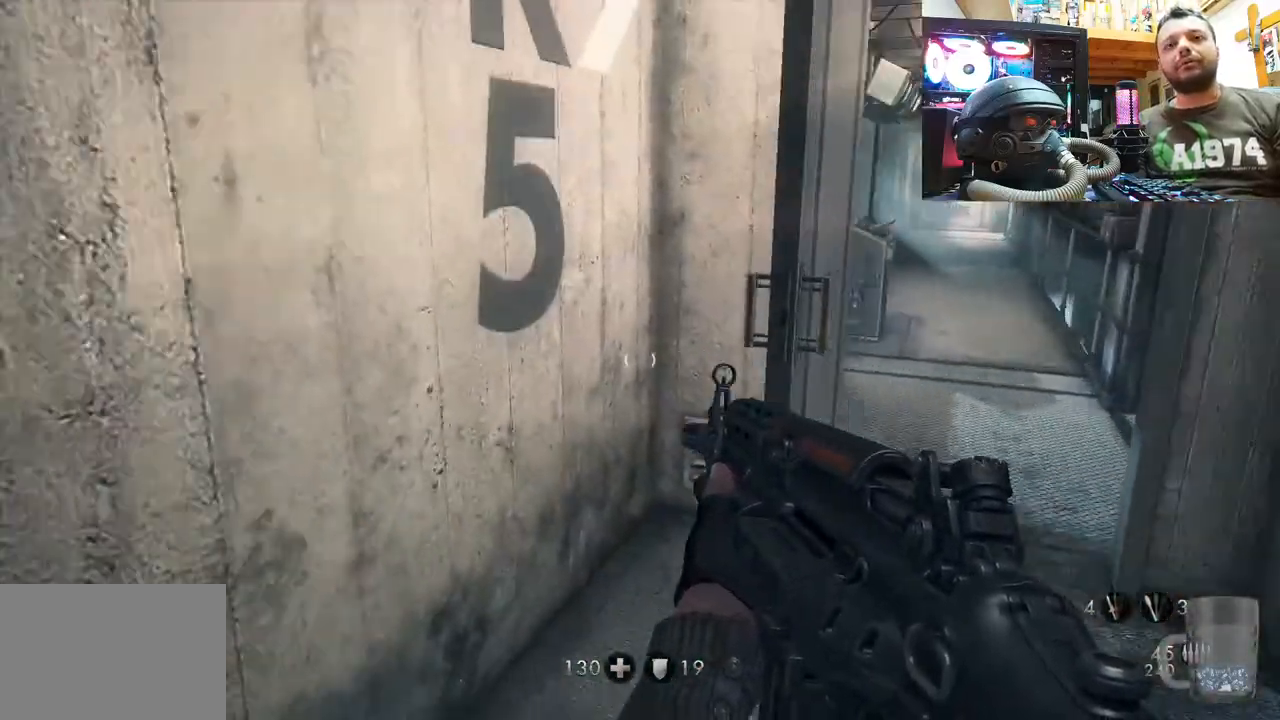
{"buttons": [], "left_stick": "up", "right_stick": "up-left", "events": [[50, "left_stick", "center"], [233, "left_stick", "down-right"], [383, "right_stick", "center"], [483, "left_stick", "up"], [500, "right_stick", "up-left"]]}
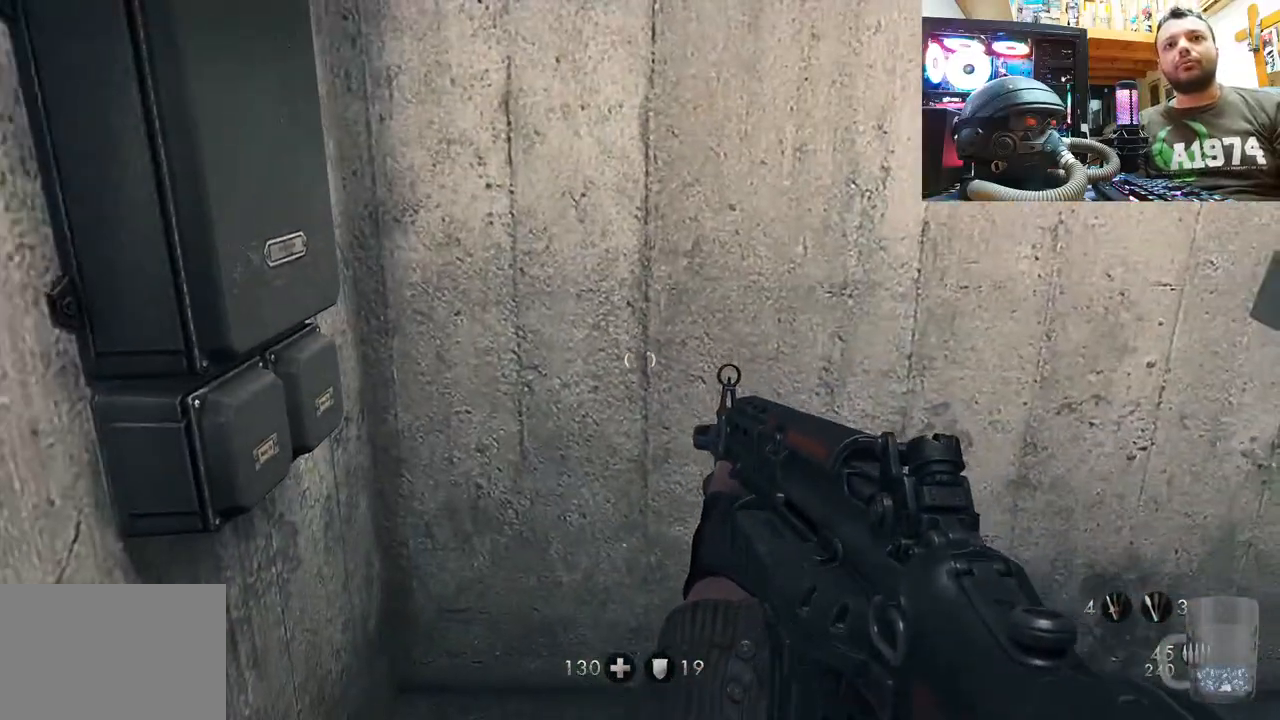
{"buttons": [], "left_stick": "down-right", "right_stick": "right", "events": [[83, "left_stick", "up-left"], [333, "right_stick", "right"], [417, "left_stick", "right"], [467, "left_stick", "down-right"]]}
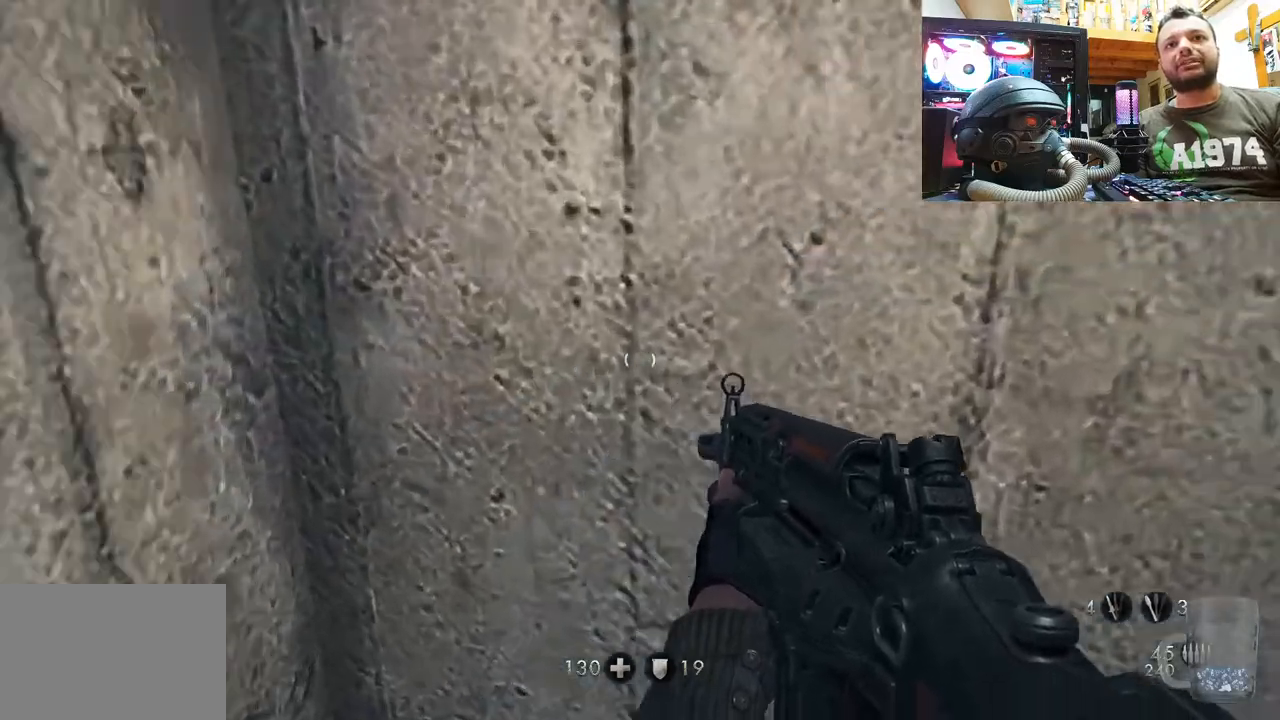
{"buttons": [], "left_stick": "up-left", "right_stick": "right", "events": [[333, "left_stick", "down-left"], [483, "left_stick", "up-left"]]}
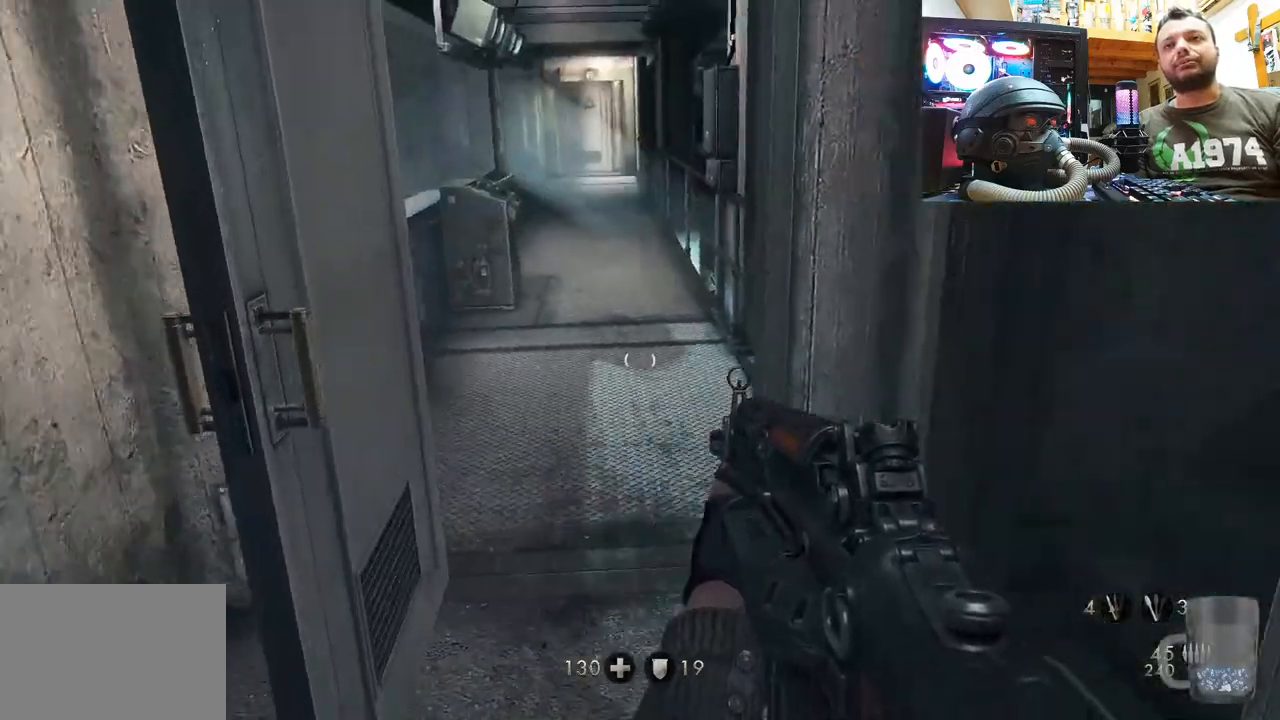
{"buttons": [], "left_stick": "up", "right_stick": "right", "events": [[67, "right_stick", "center"], [117, "left_stick", "up"], [450, "right_stick", "right"]]}
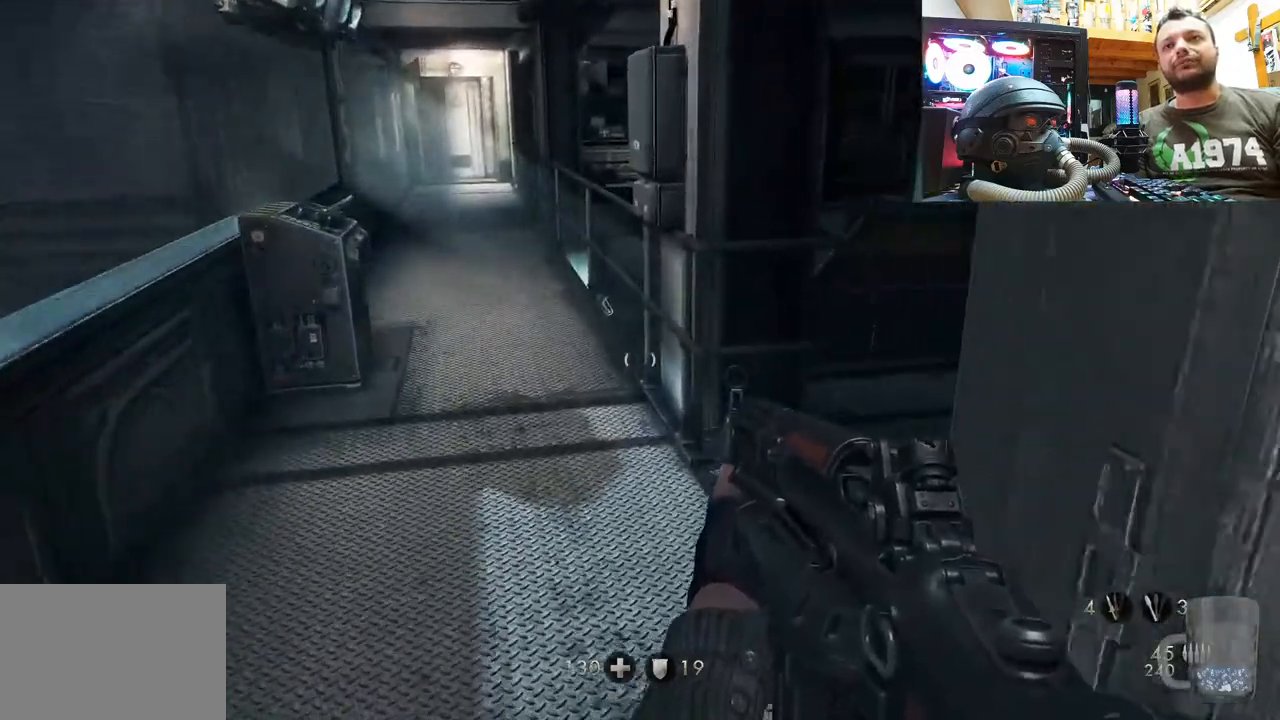
{"buttons": [], "left_stick": "down-left", "right_stick": "right", "events": [[50, "left_stick", "up-left"], [250, "left_stick", "down-left"]]}
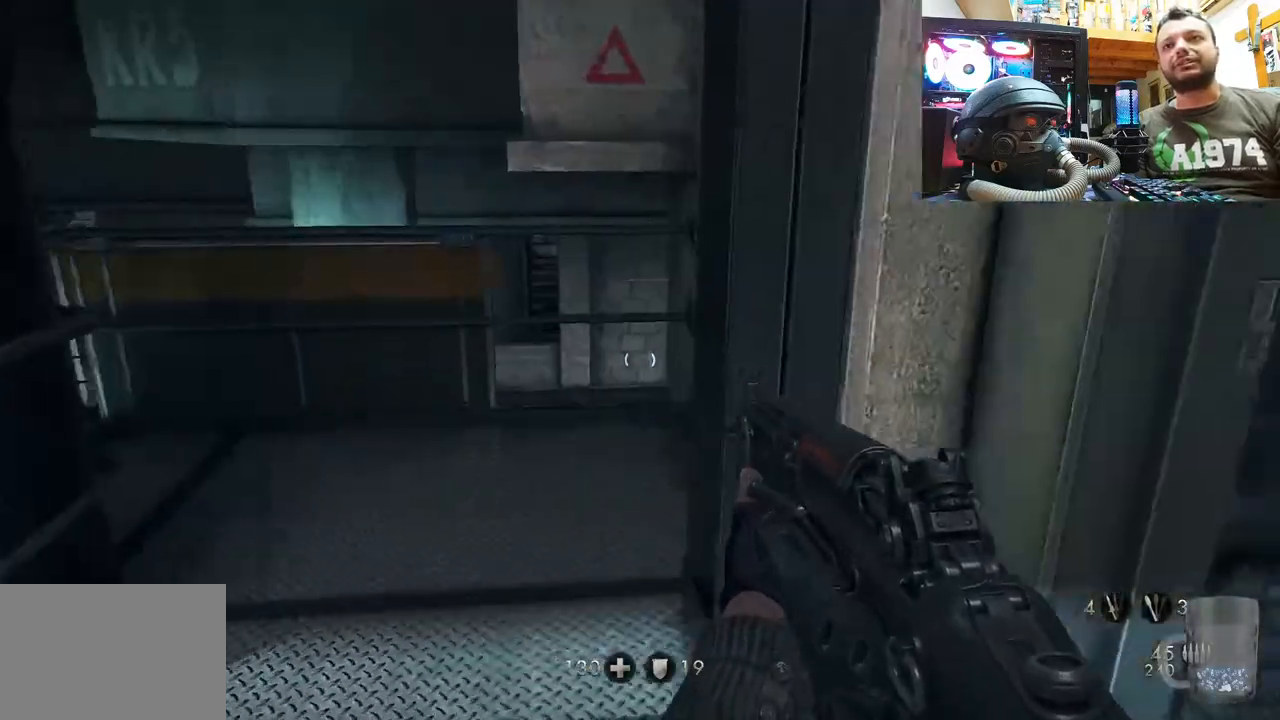
{"buttons": [], "left_stick": "up-right", "right_stick": "right", "events": [[150, "right_stick", "center"], [217, "right_stick", "right"], [333, "left_stick", "up-right"]]}
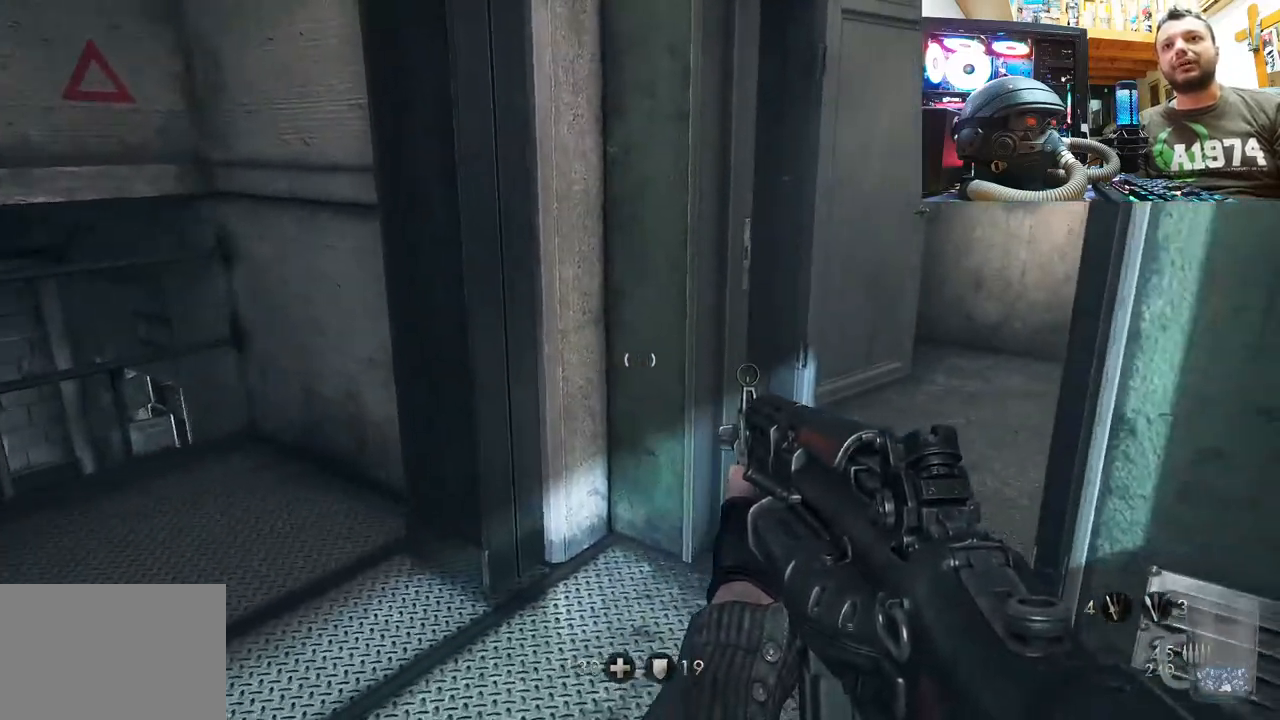
{"buttons": [], "left_stick": "up-left", "right_stick": "right", "events": [[17, "left_stick", "center"], [33, "right_stick", "center"], [117, "left_stick", "up"], [150, "right_stick", "right"], [317, "left_stick", "up-left"]]}
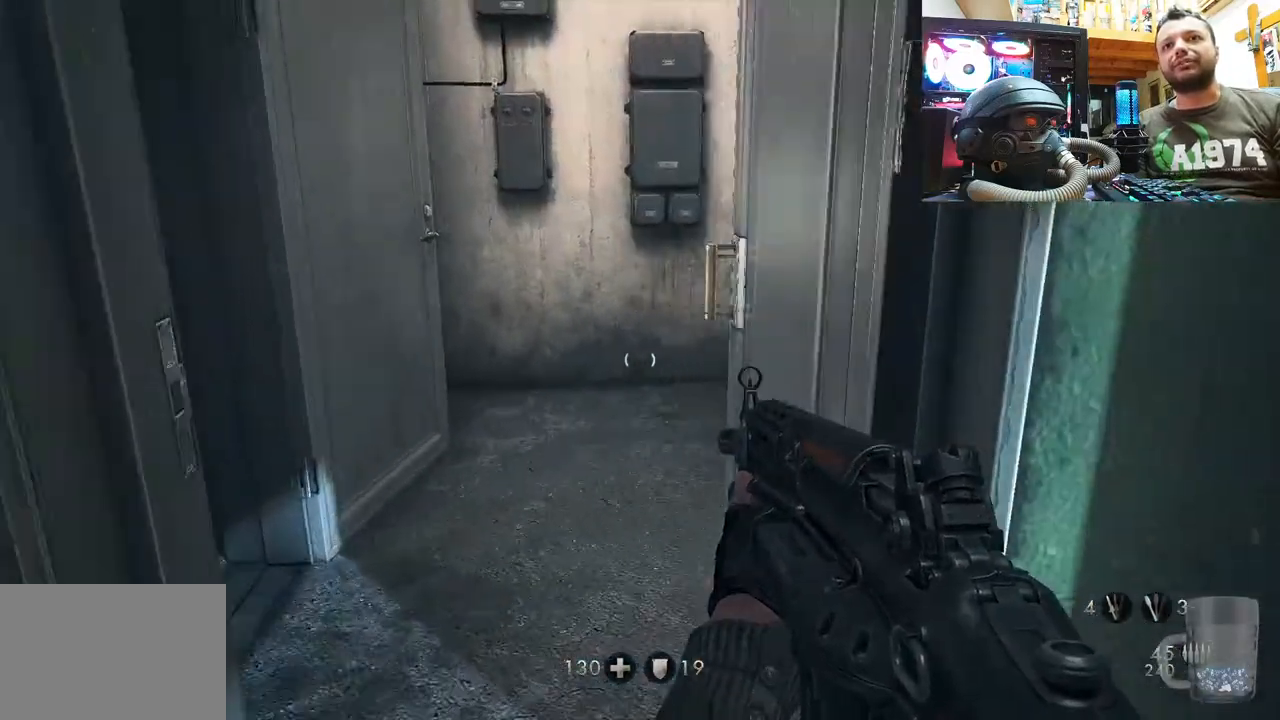
{"buttons": [], "left_stick": "center", "right_stick": "up-left", "events": [[100, "right_stick", "up-right"], [317, "right_stick", "up-left"], [367, "left_stick", "up-right"], [450, "left_stick", "center"]]}
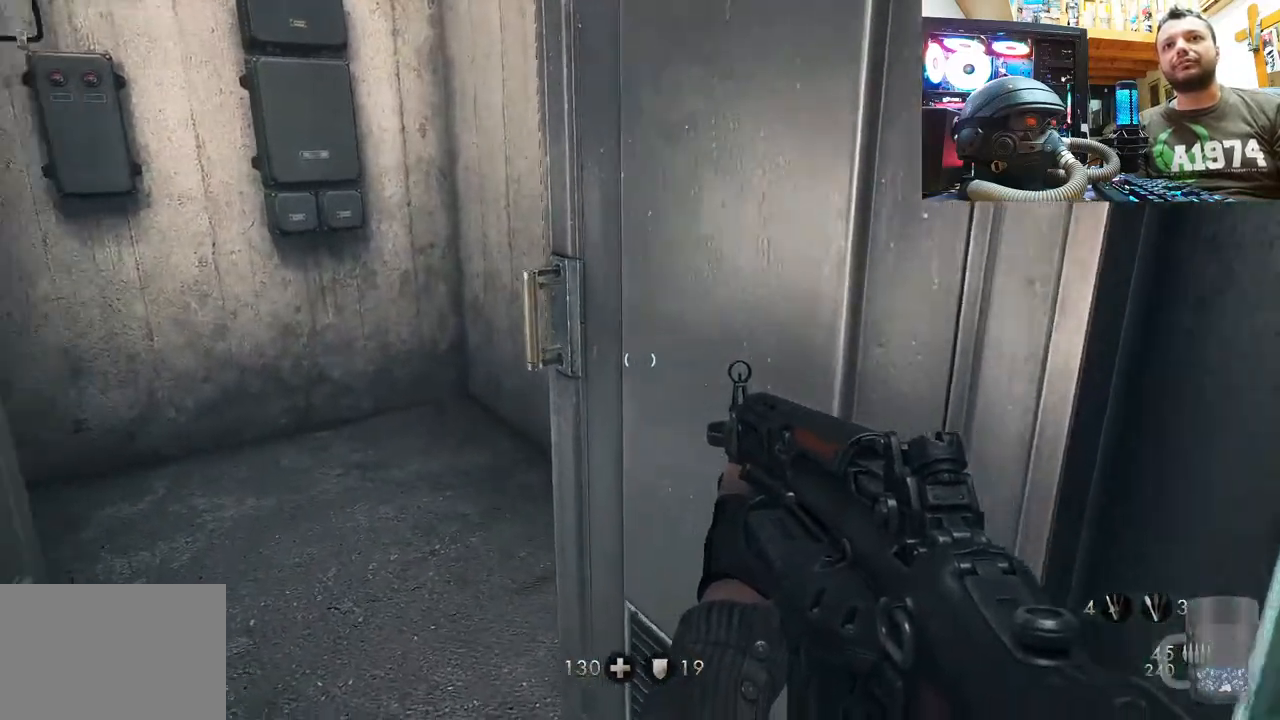
{"buttons": [], "left_stick": "up", "right_stick": "center", "events": [[83, "left_stick", "up-right"], [400, "left_stick", "up"], [500, "right_stick", "center"]]}
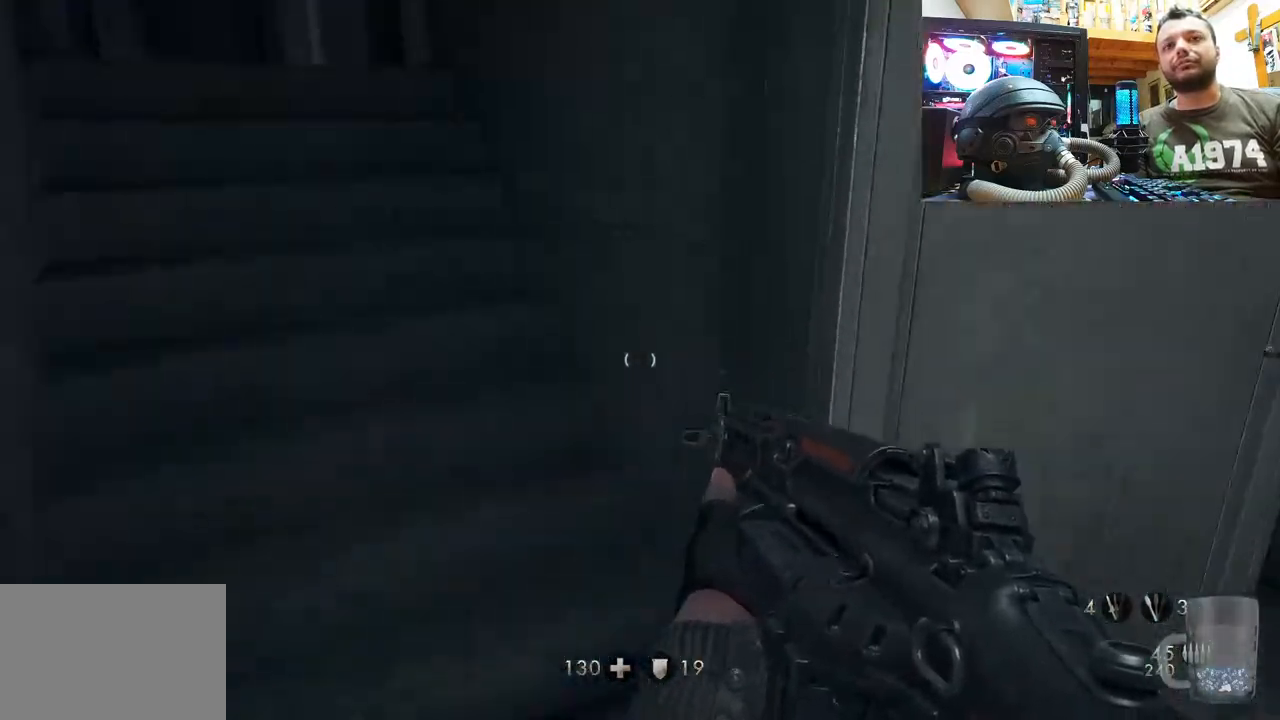
{"buttons": [], "left_stick": "up", "right_stick": "up-left", "events": [[17, "left_stick", "up-left"], [83, "right_stick", "down-left"], [350, "left_stick", "up"], [450, "right_stick", "up-left"]]}
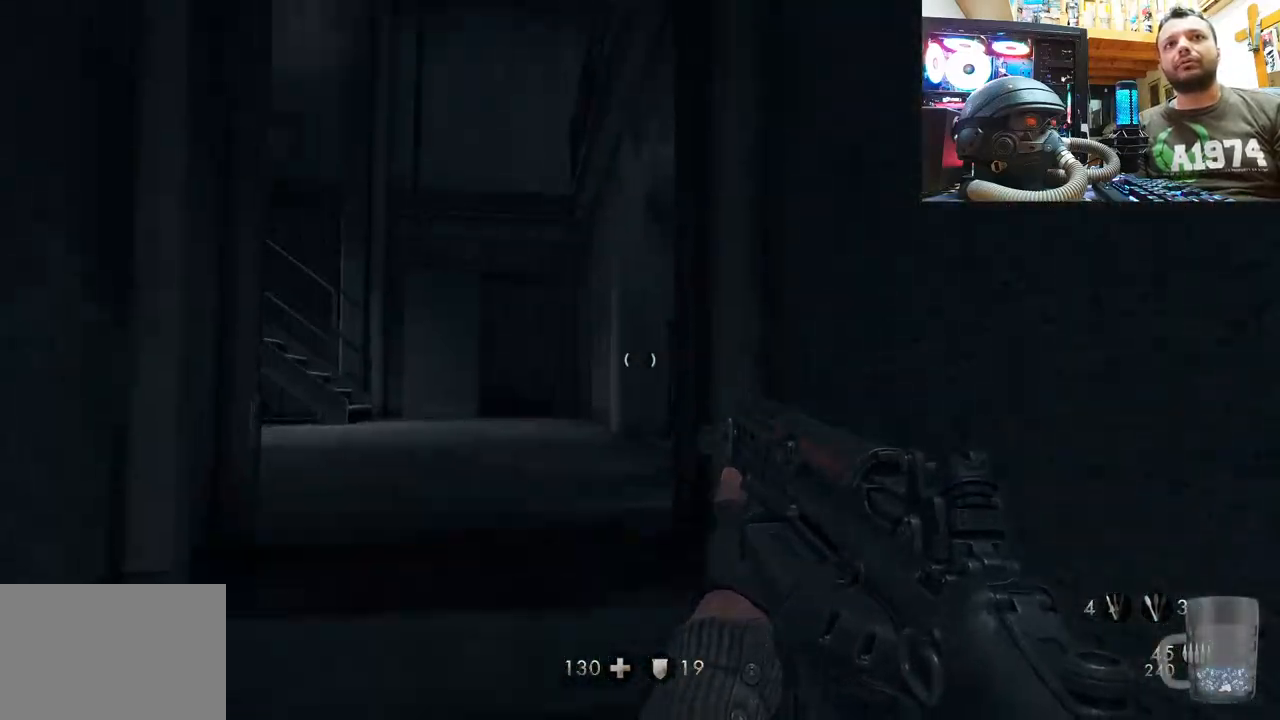
{"buttons": [], "left_stick": "up-right", "right_stick": "left", "events": [[367, "right_stick", "left"], [483, "left_stick", "up-right"]]}
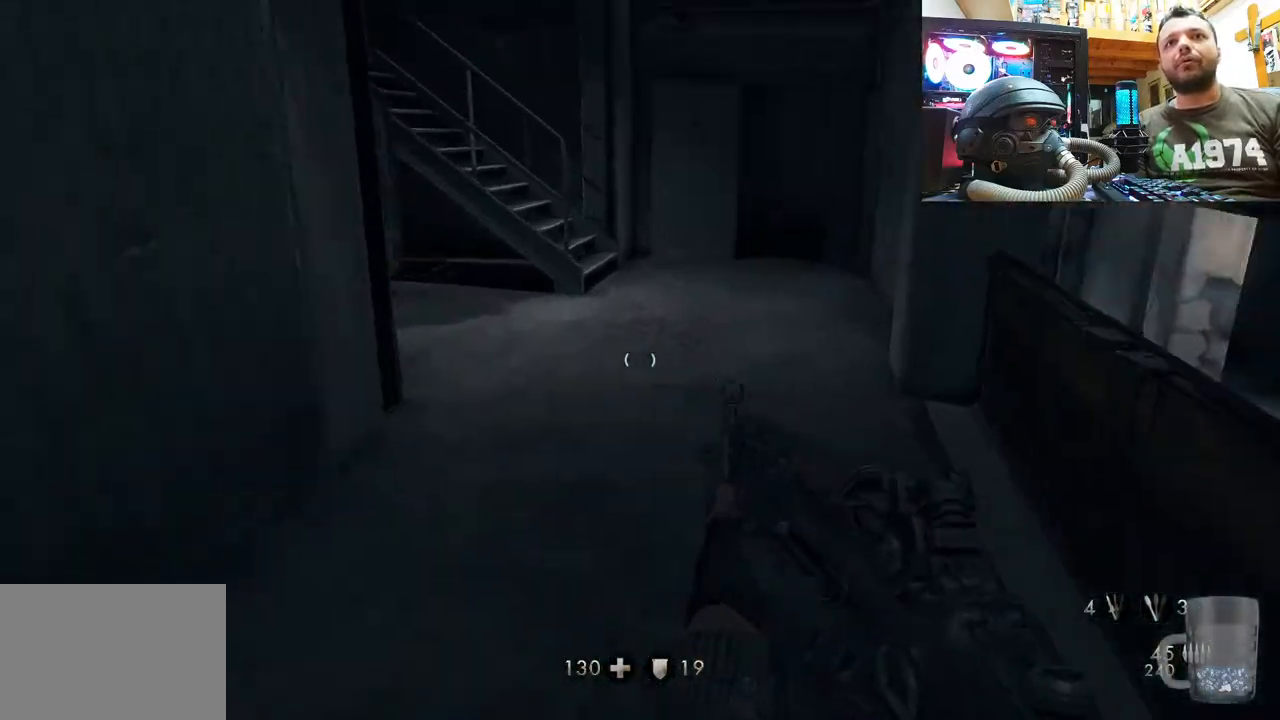
{"buttons": [], "left_stick": "up-right", "right_stick": "down-right", "events": [[250, "right_stick", "center"], [300, "right_stick", "right"], [433, "right_stick", "down-right"]]}
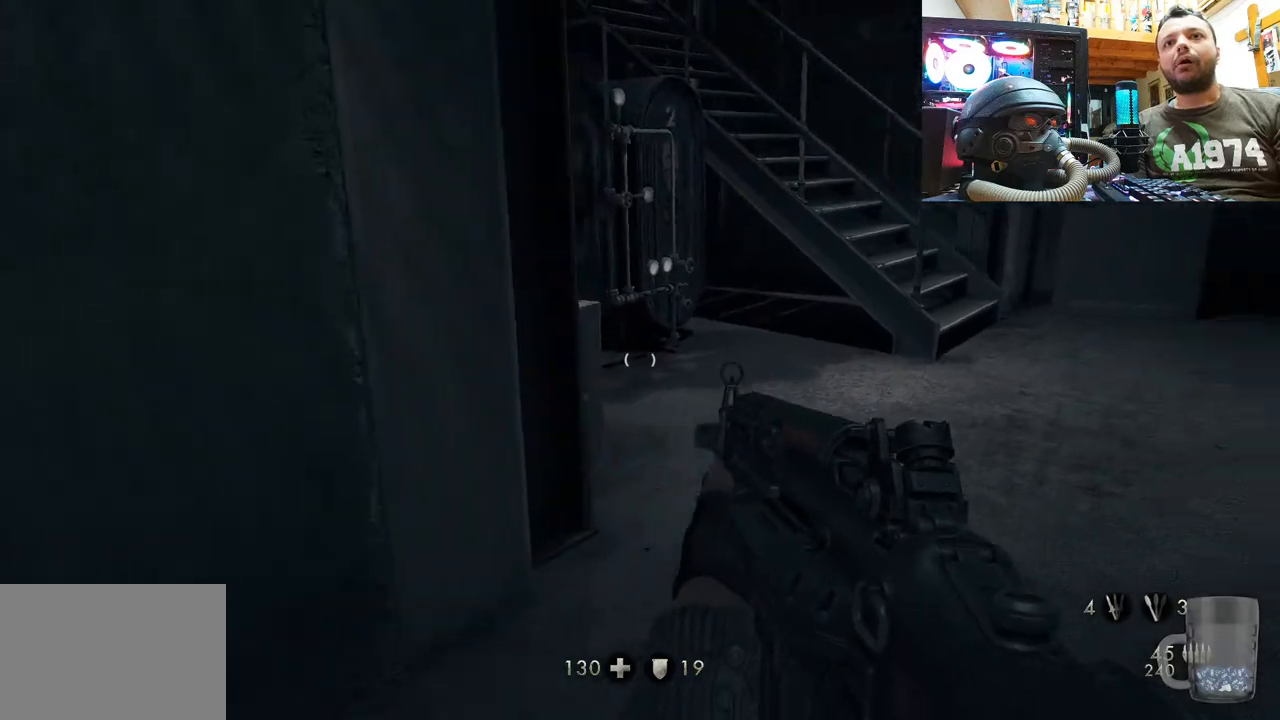
{"buttons": [], "left_stick": "up-right", "right_stick": "down-left", "events": [[50, "L3", "down"], [83, "right_stick", "center"], [283, "L3", "up"], [367, "right_stick", "down-left"]]}
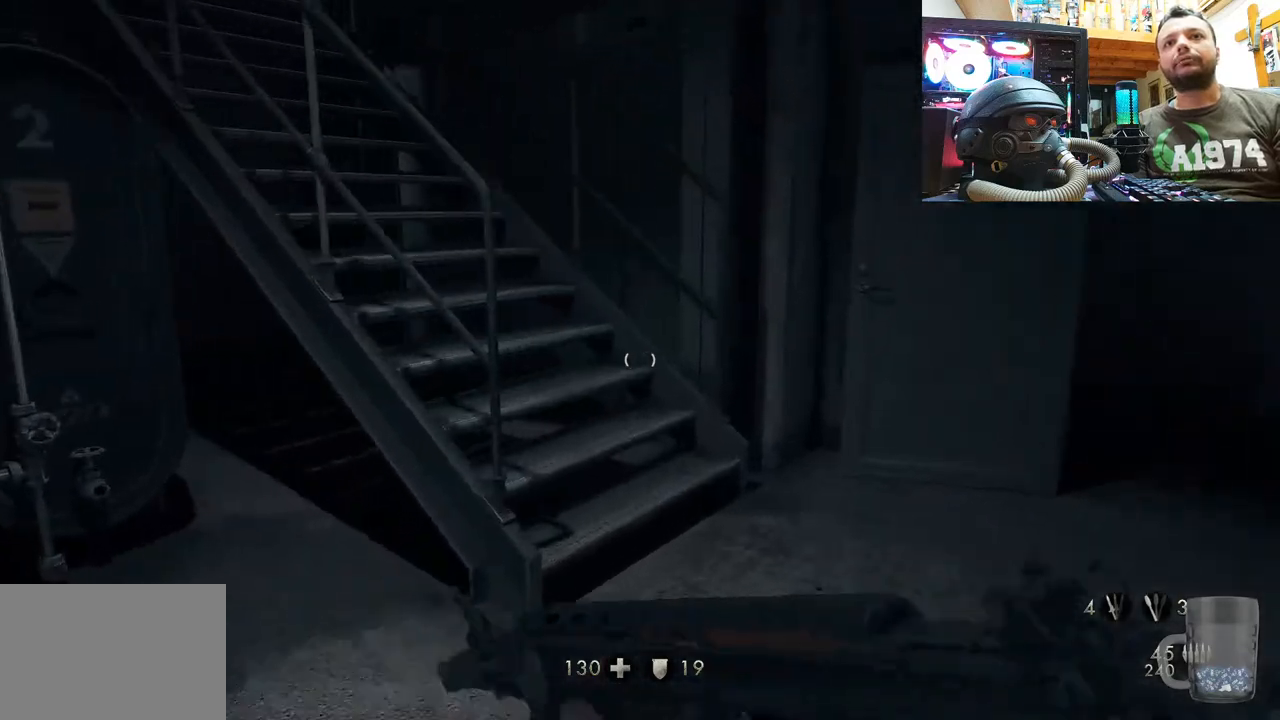
{"buttons": ["L3"], "left_stick": "up", "right_stick": "center", "events": [[267, "left_stick", "up"], [367, "L3", "down"], [417, "right_stick", "center"]]}
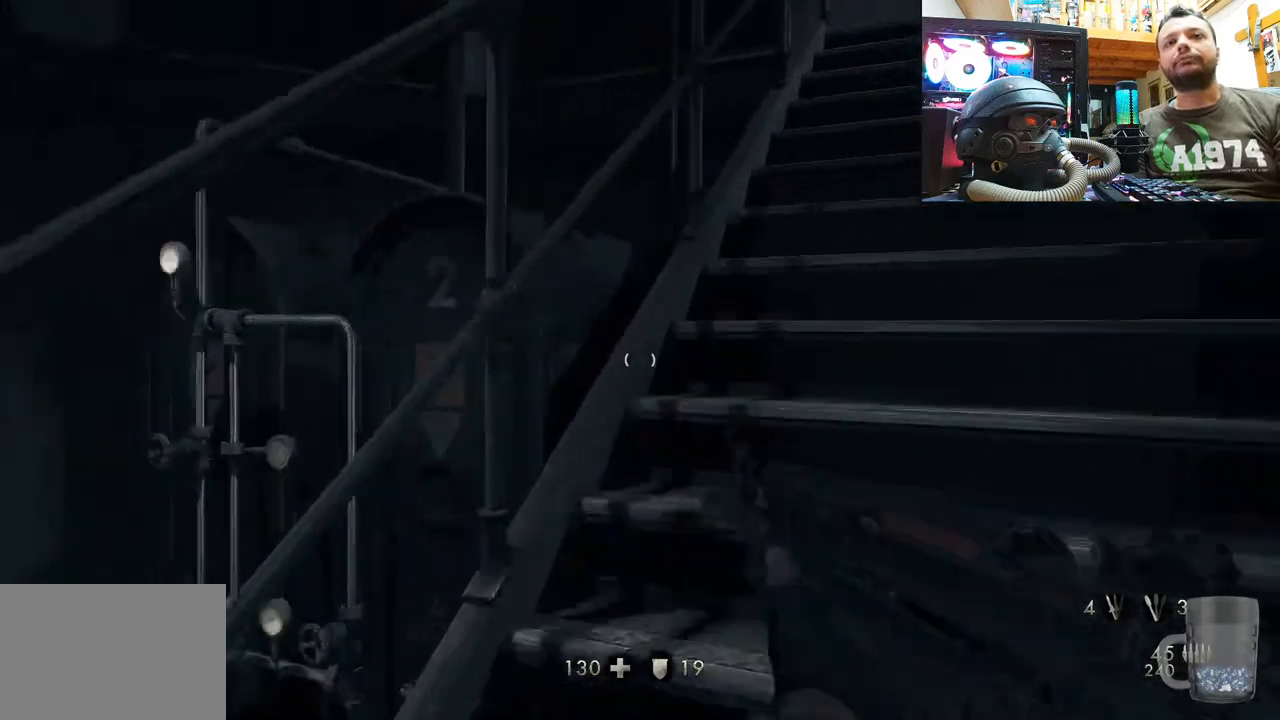
{"buttons": [], "left_stick": "up-right", "right_stick": "up-right", "events": [[83, "L3", "up"], [133, "left_stick", "up-right"], [167, "right_stick", "up-right"]]}
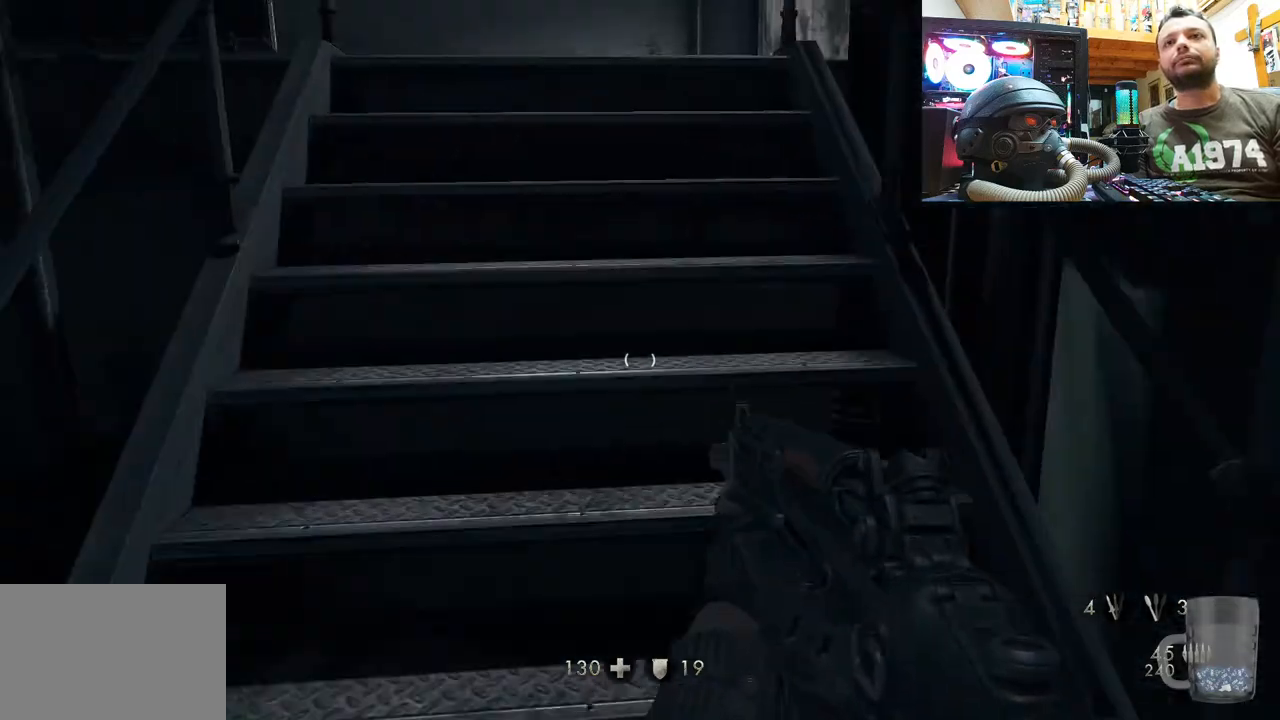
{"buttons": [], "left_stick": "up", "right_stick": "up-left", "events": [[100, "right_stick", "center"], [183, "left_stick", "up"], [200, "L3", "down"], [200, "right_stick", "up-left"], [450, "L3", "up"]]}
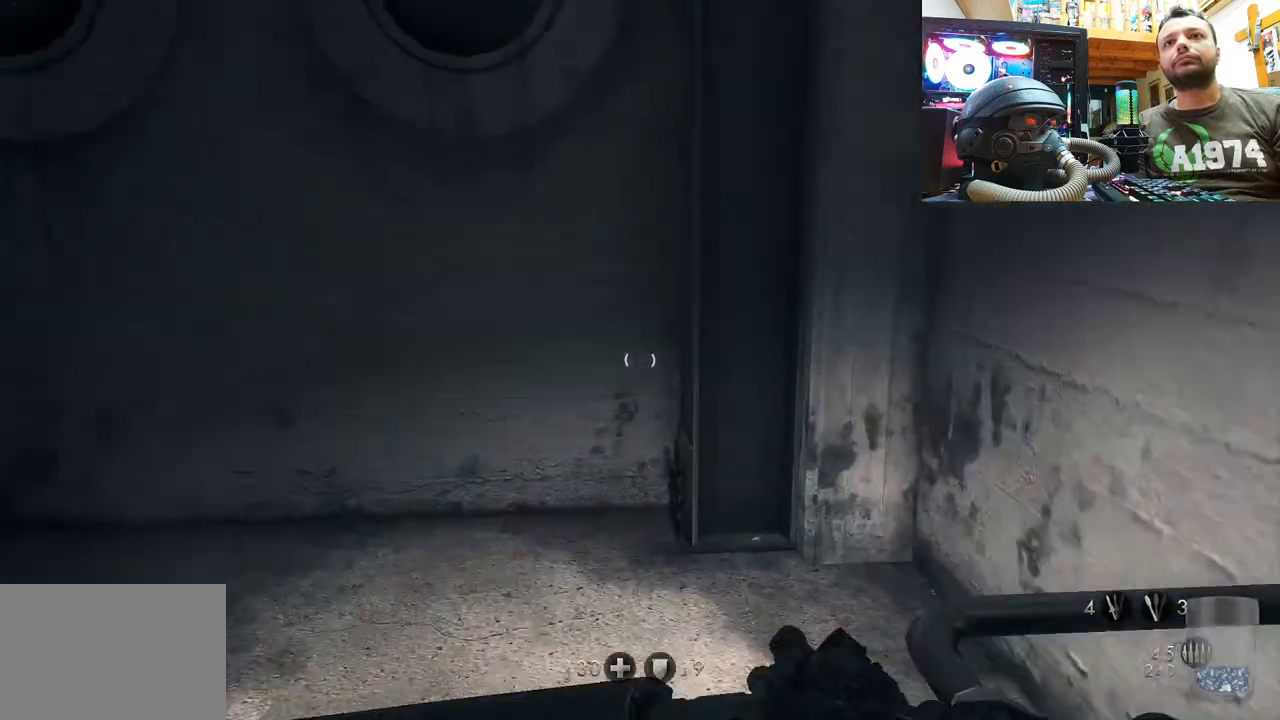
{"buttons": [], "left_stick": "down-right", "right_stick": "left", "events": [[133, "left_stick", "center"], [200, "right_stick", "right"], [317, "left_stick", "down-left"], [417, "right_stick", "left"], [483, "left_stick", "down-right"]]}
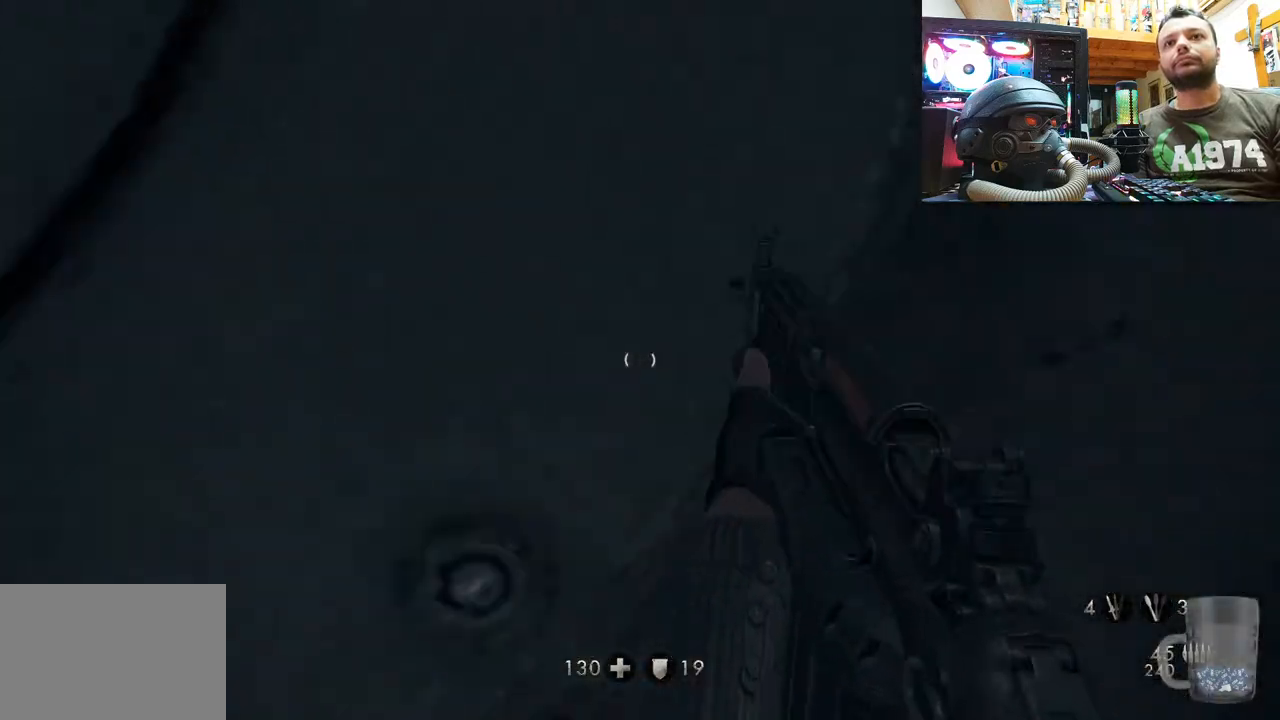
{"buttons": [], "left_stick": "right", "right_stick": "left", "events": [[167, "left_stick", "center"], [483, "left_stick", "right"]]}
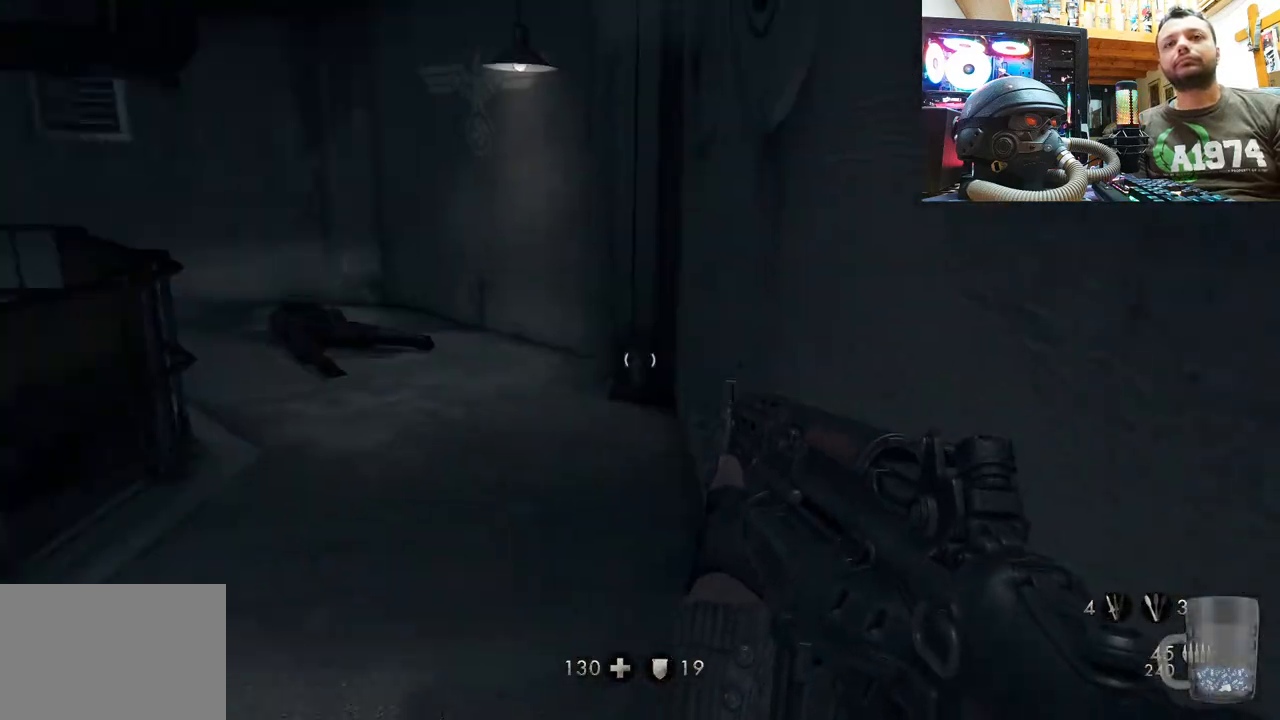
{"buttons": ["L3"], "left_stick": "up", "right_stick": "center", "events": [[117, "left_stick", "up-right"], [167, "right_stick", "center"], [250, "left_stick", "up"], [400, "L3", "down"]]}
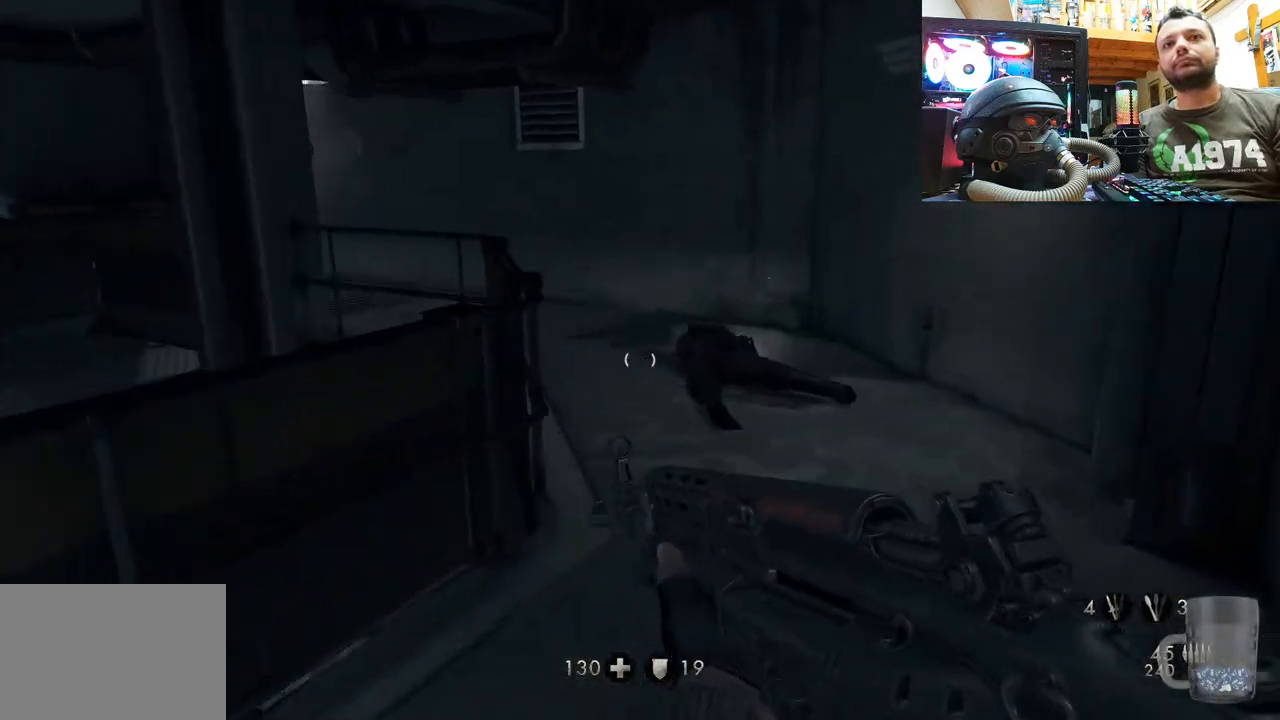
{"buttons": [], "left_stick": "up-right", "right_stick": "left", "events": [[117, "L3", "up"], [133, "right_stick", "up-left"], [217, "left_stick", "up-right"], [267, "right_stick", "left"]]}
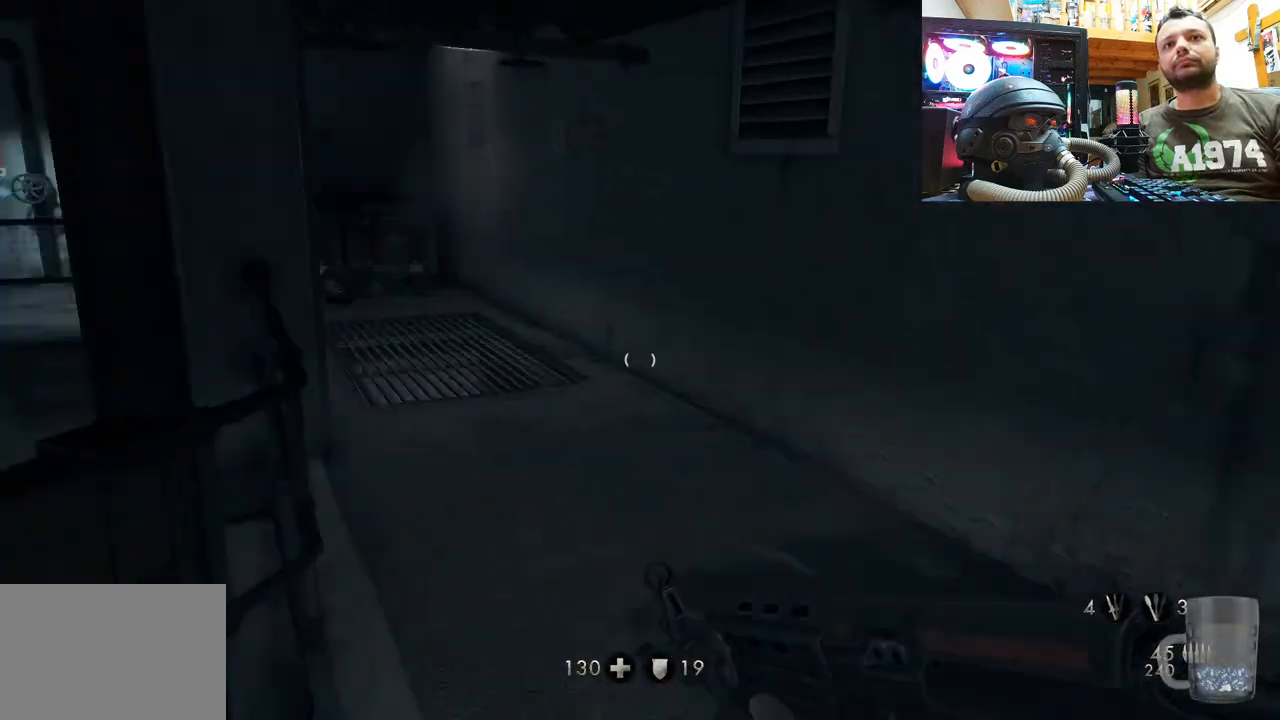
{"buttons": [], "left_stick": "up-right", "right_stick": "center", "events": [[267, "right_stick", "center"]]}